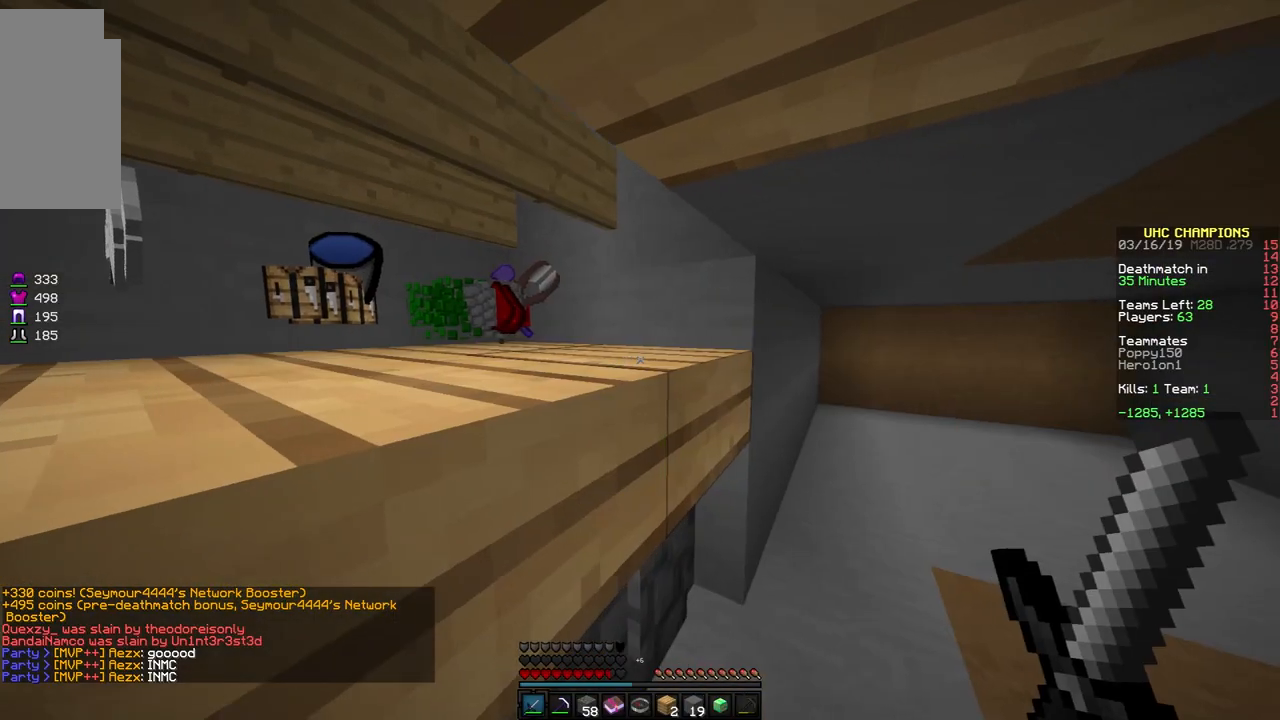
Gameplay with keyboard and mouse; each line is a JSON object with the keys and mouse buttons held at the frame after it. "events" lists presses ("down") and releases ("up") of "a", "d", "s", "space", "w", "mouse_left" and "mouse_right" between this image and that frame as [ms after this image, input, new state], when the widget could be followed in between. "mouse_left", "mouse_right" = the "left", "right" buttons of the "mouse" list. No other keys are recorded. Fast repeated clicks can show as one long hold. Mouse movement is not recorded.
{"keys": ["d", "w"], "mouse": [], "events": [[17, "w", "down"]]}
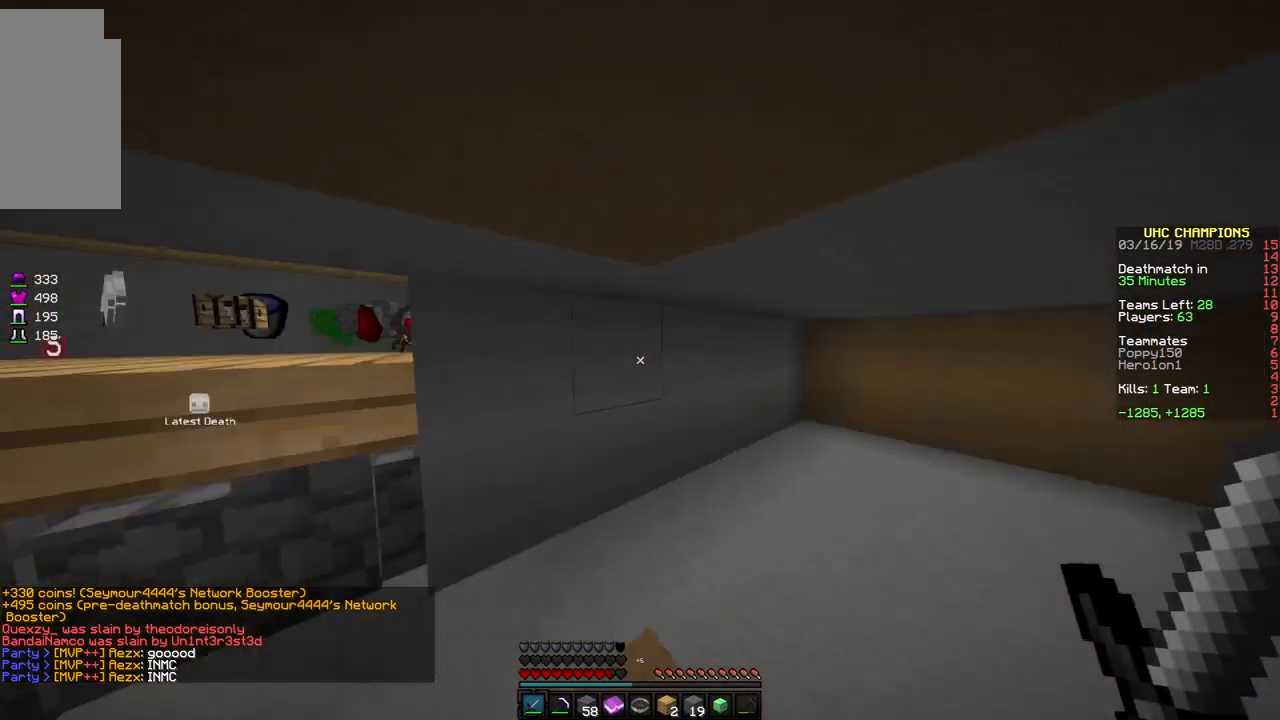
{"keys": [], "mouse": [], "events": [[17, "d", "up"], [17, "w", "up"]]}
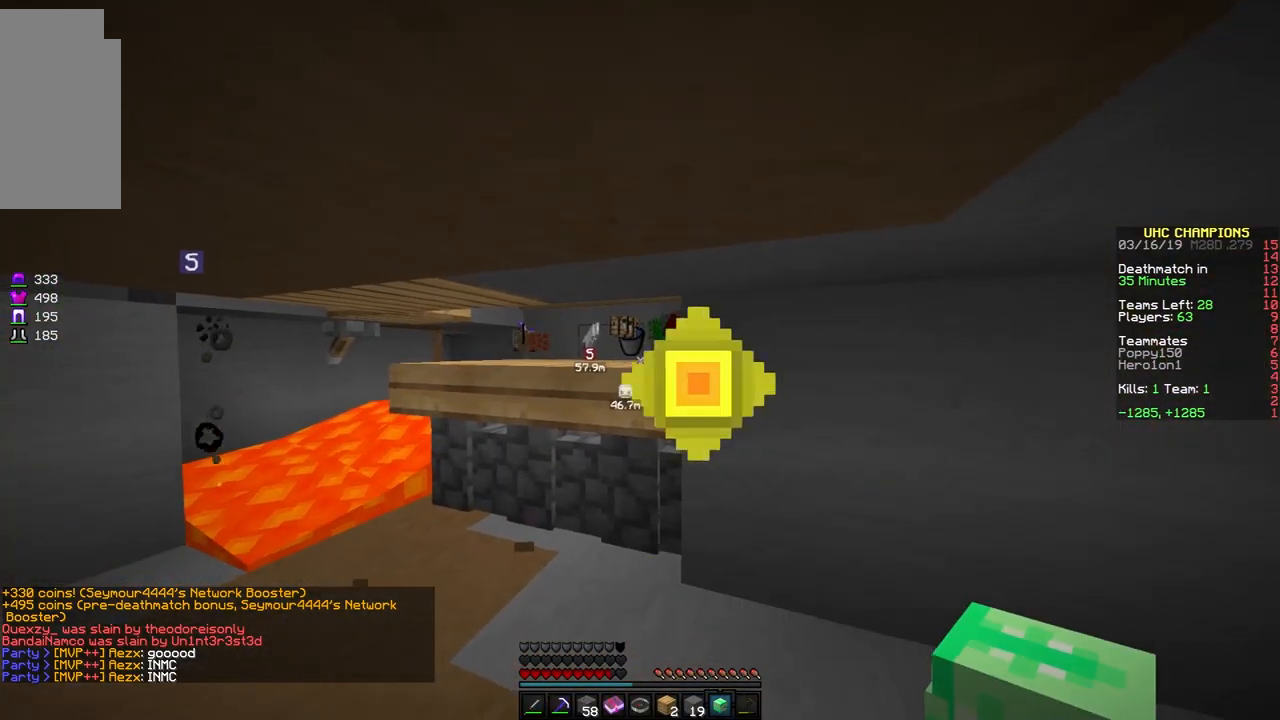
{"keys": ["a", "w"], "mouse": [], "events": [[267, "w", "down"], [417, "a", "down"]]}
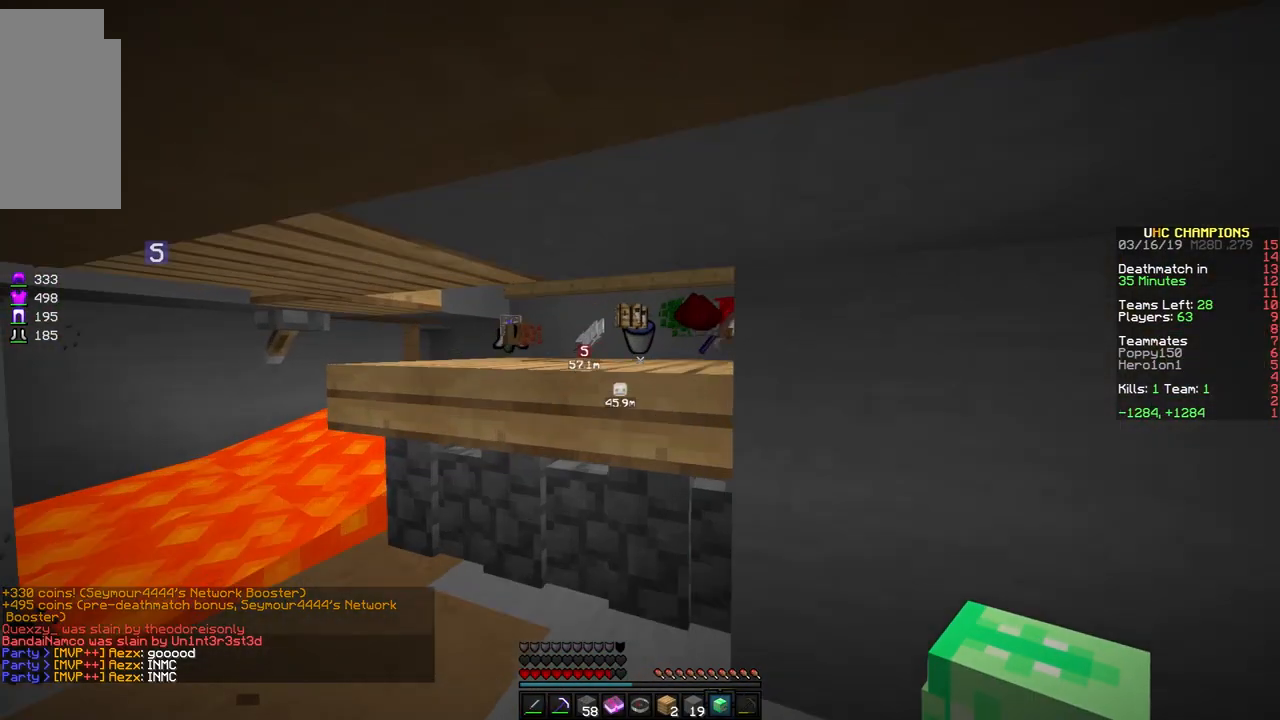
{"keys": [], "mouse": [], "events": [[117, "a", "up"], [167, "w", "up"], [217, "a", "down"], [267, "w", "down"], [367, "w", "up"], [417, "a", "up"]]}
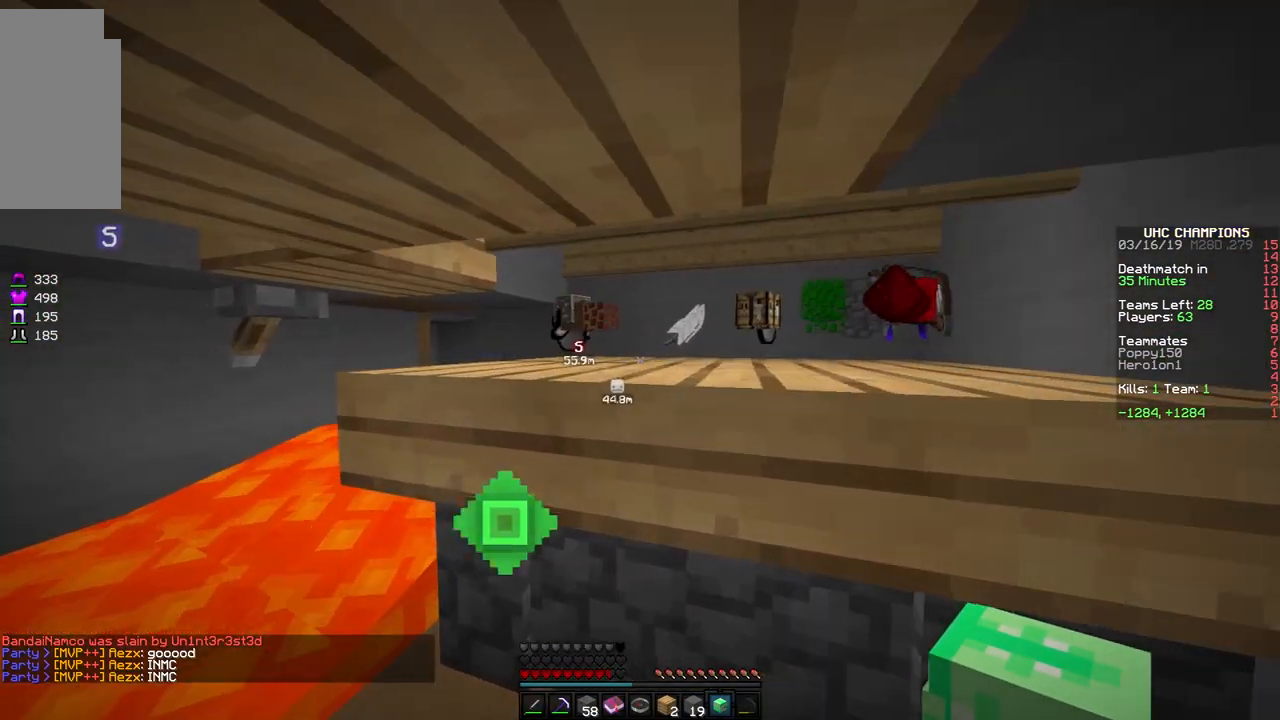
{"keys": ["d", "s"], "mouse": [], "events": [[167, "d", "down"], [267, "s", "down"]]}
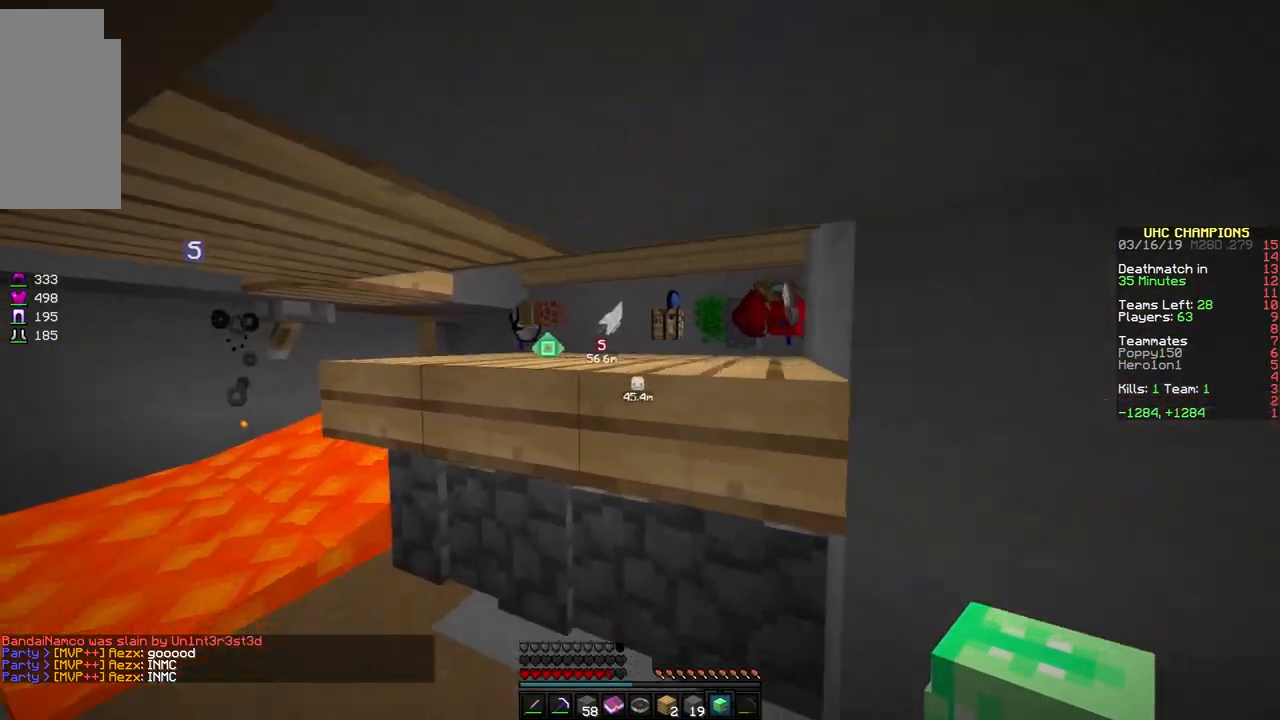
{"keys": ["s"], "mouse": [], "events": [[17, "d", "up"]]}
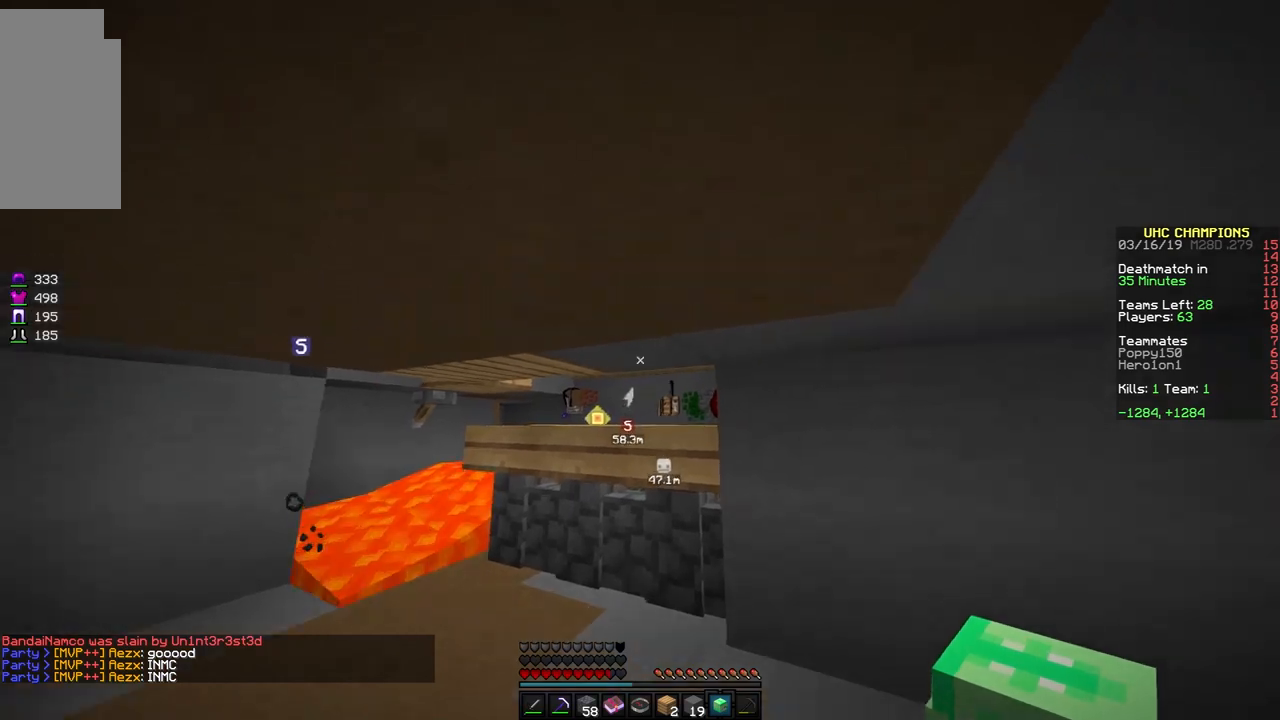
{"keys": ["a"], "mouse": [], "events": [[67, "d", "down"], [150, "s", "up"], [150, "w", "down"], [200, "d", "up"], [300, "a", "down"], [350, "w", "up"], [400, "w", "down"], [450, "w", "up"]]}
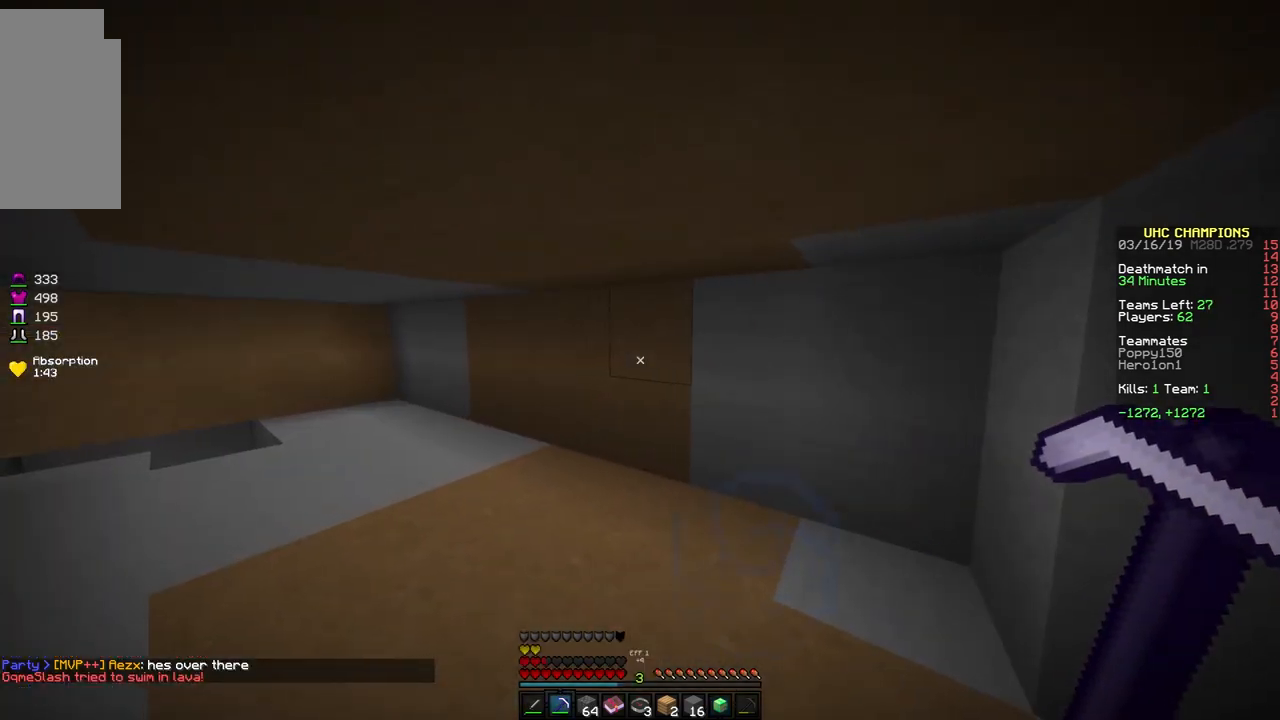
{"keys": ["s"], "mouse": [], "events": [[300, "s", "down"], [500, "a", "up"]]}
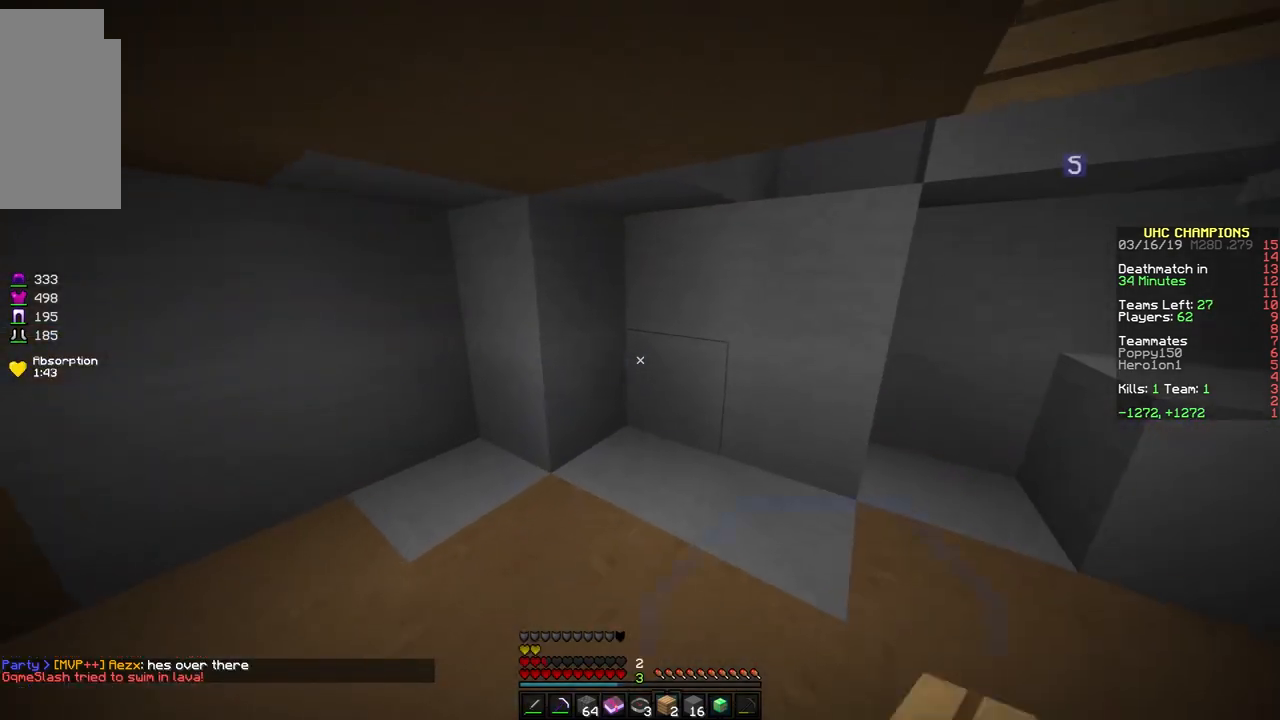
{"keys": ["w"], "mouse": [], "events": [[50, "s", "up"], [100, "d", "down"], [200, "d", "up"], [250, "w", "down"]]}
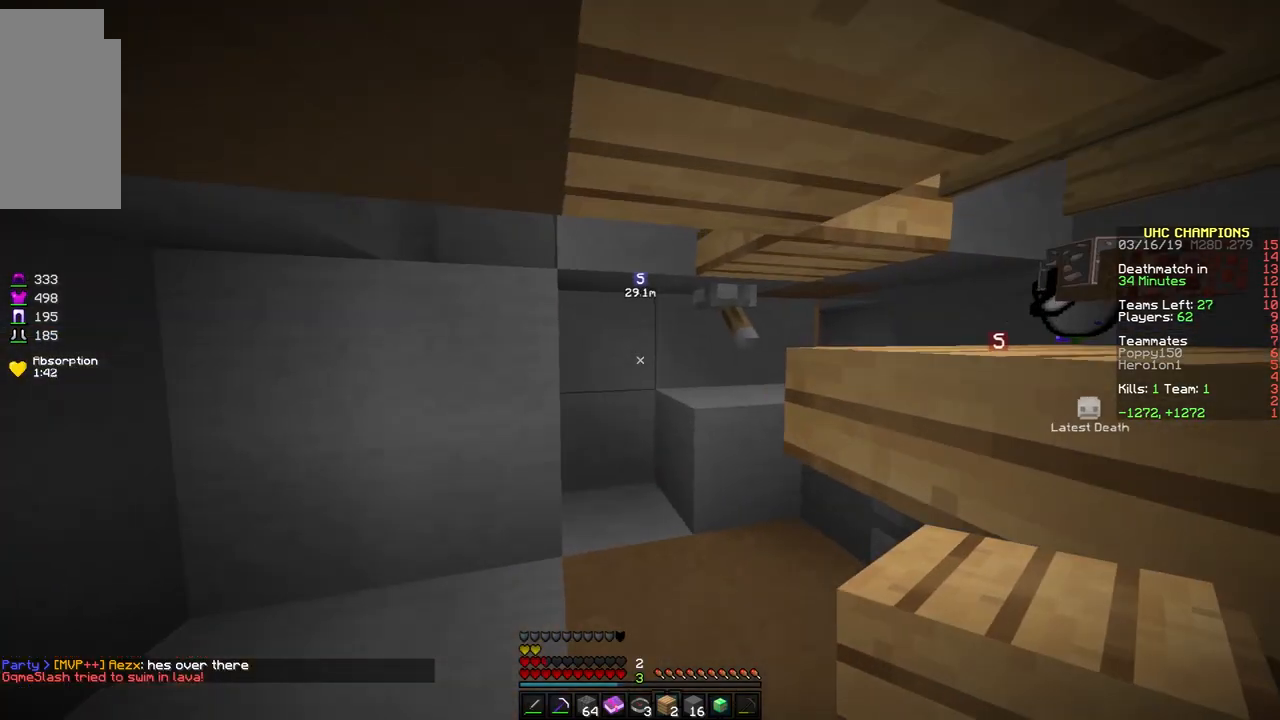
{"keys": ["w"], "mouse": [], "events": [[250, "a", "down"], [350, "a", "up"]]}
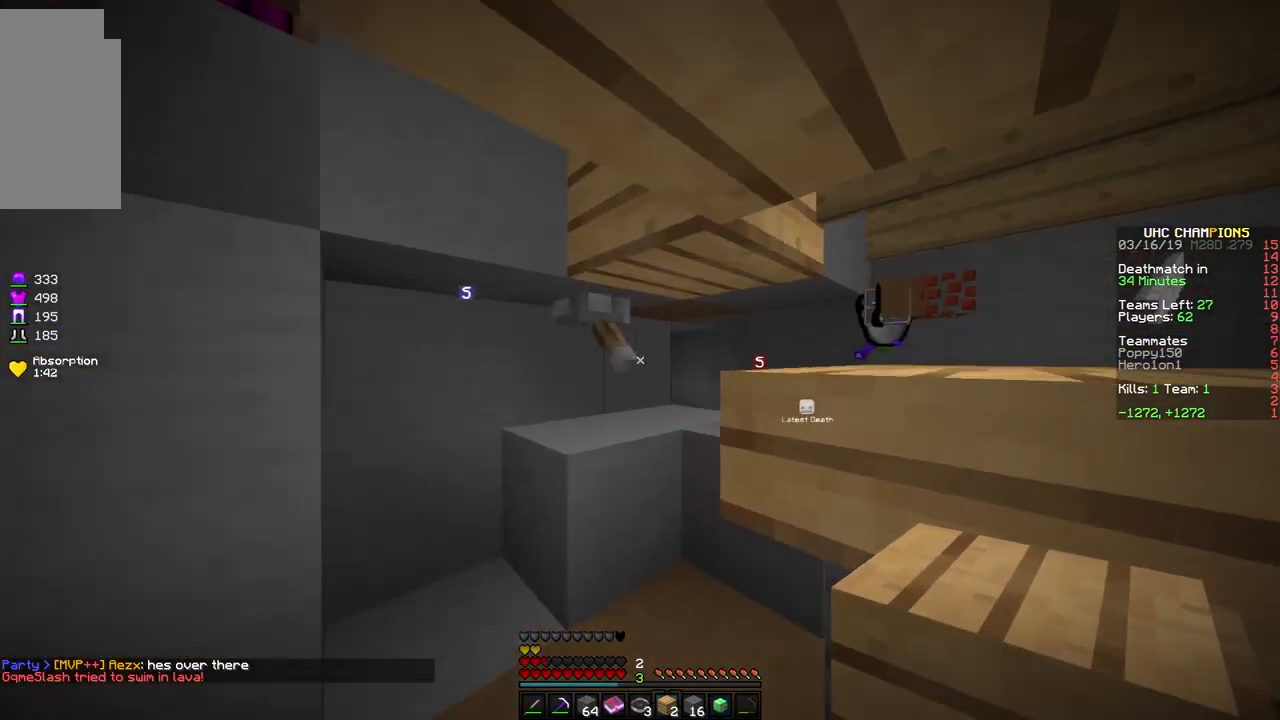
{"keys": ["a"], "mouse": [], "events": [[200, "a", "down"], [400, "w", "up"]]}
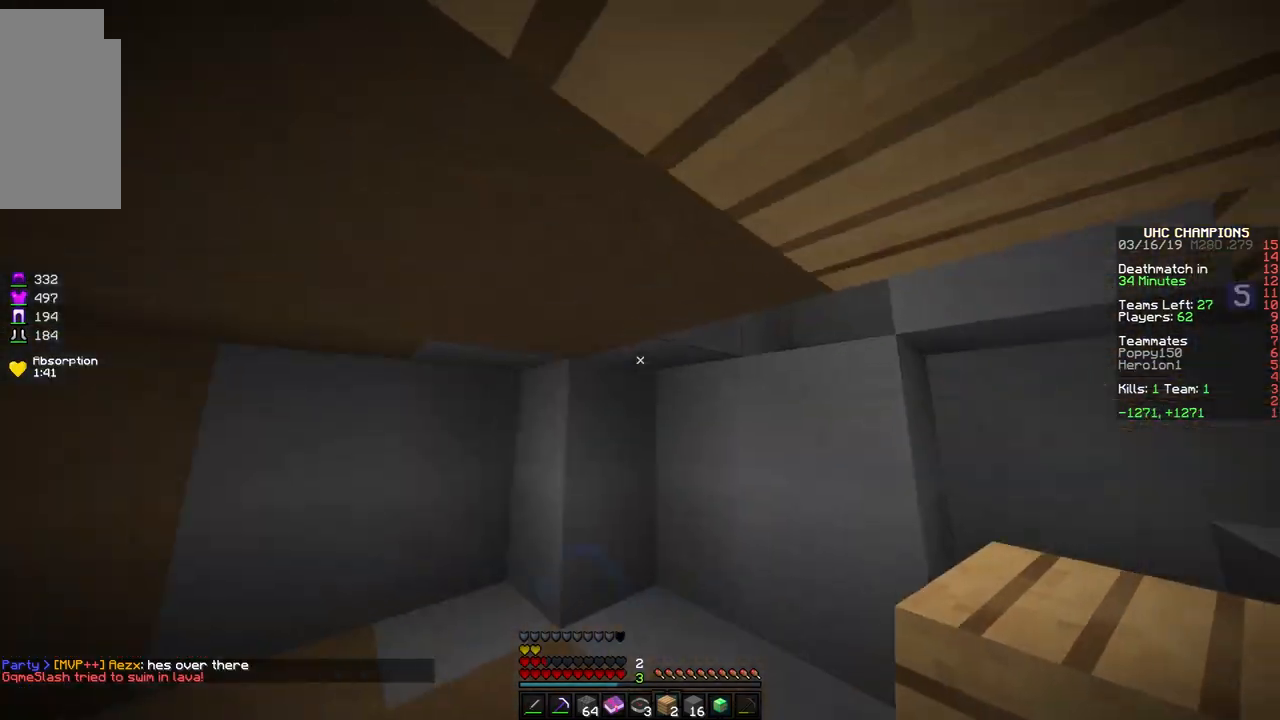
{"keys": ["s"], "mouse": [], "events": [[50, "s", "down"], [150, "a", "up"]]}
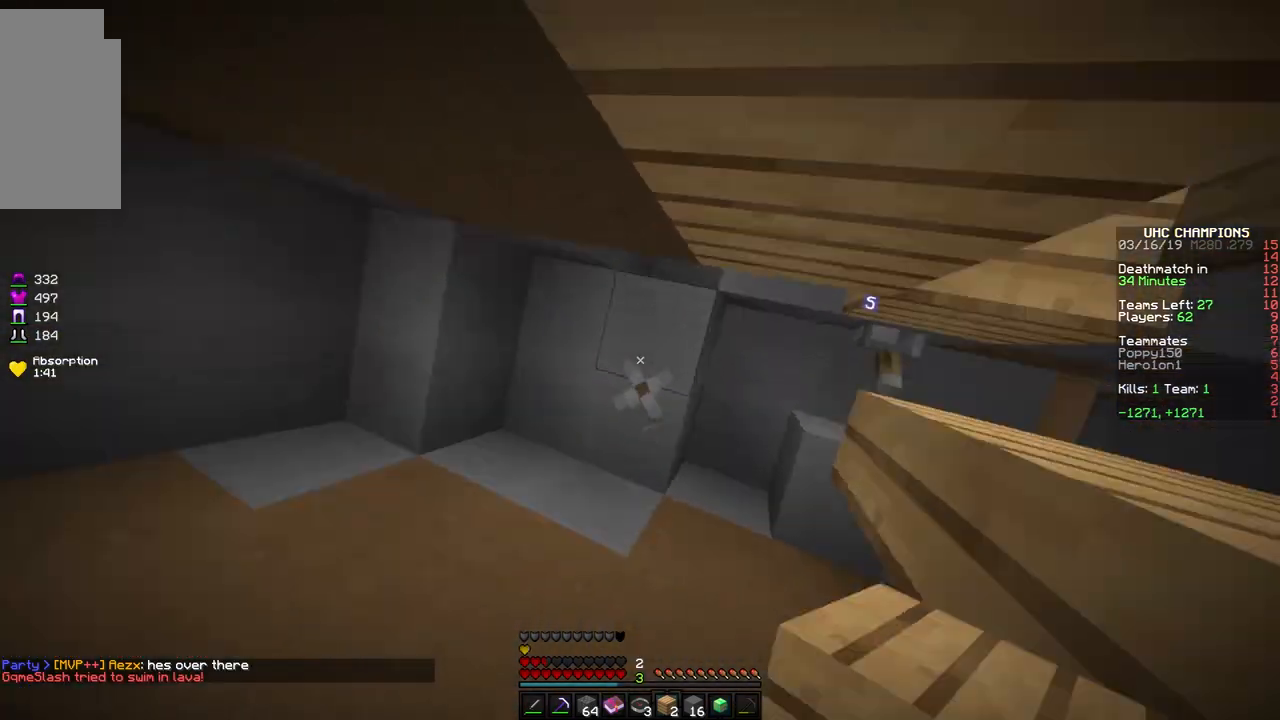
{"keys": ["w"], "mouse": [], "events": [[150, "a", "down"], [250, "a", "up"], [300, "s", "up"], [450, "w", "down"]]}
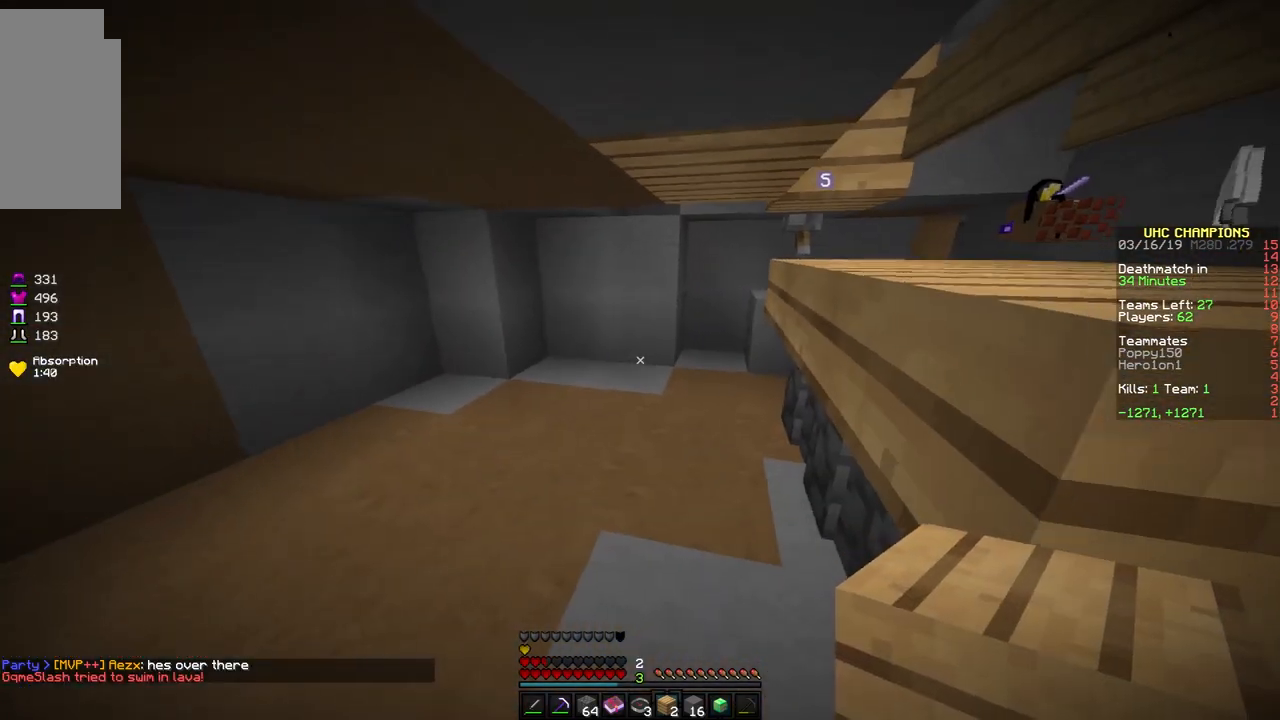
{"keys": ["a", "w"], "mouse": [], "events": [[100, "a", "down"]]}
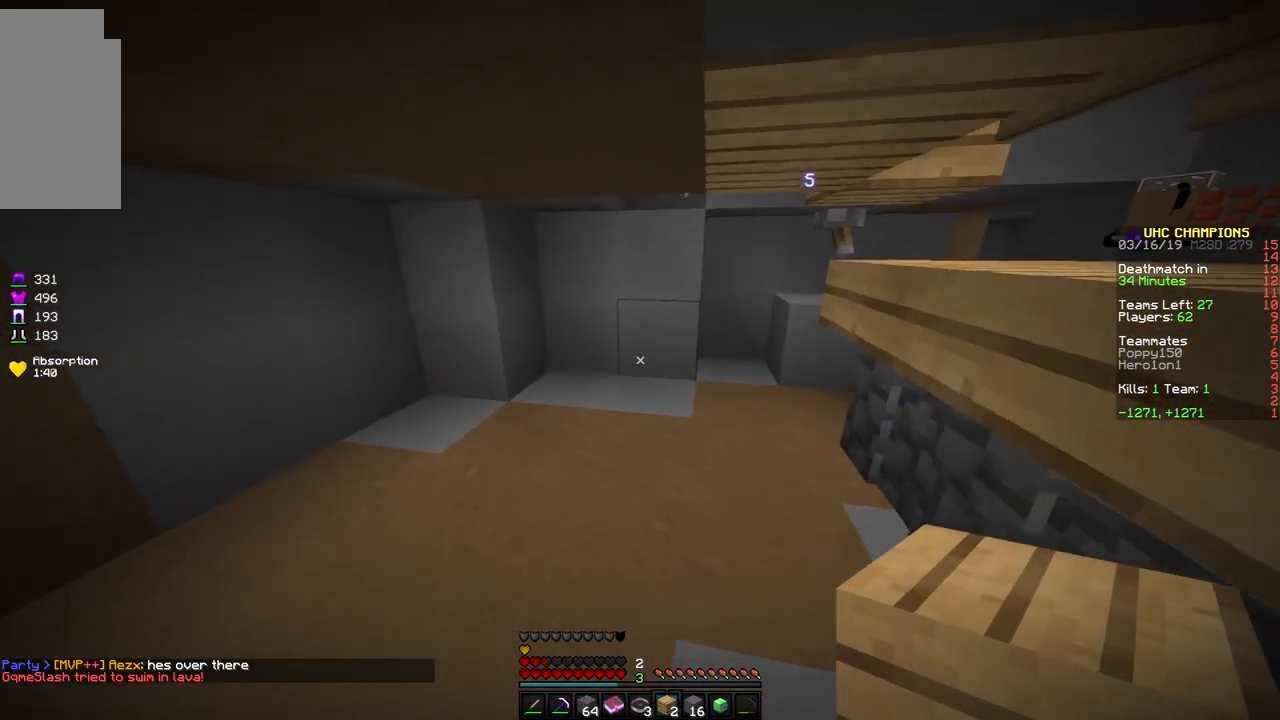
{"keys": [], "mouse": [], "events": [[100, "w", "up"], [350, "w", "down"], [400, "w", "up"], [450, "a", "up"]]}
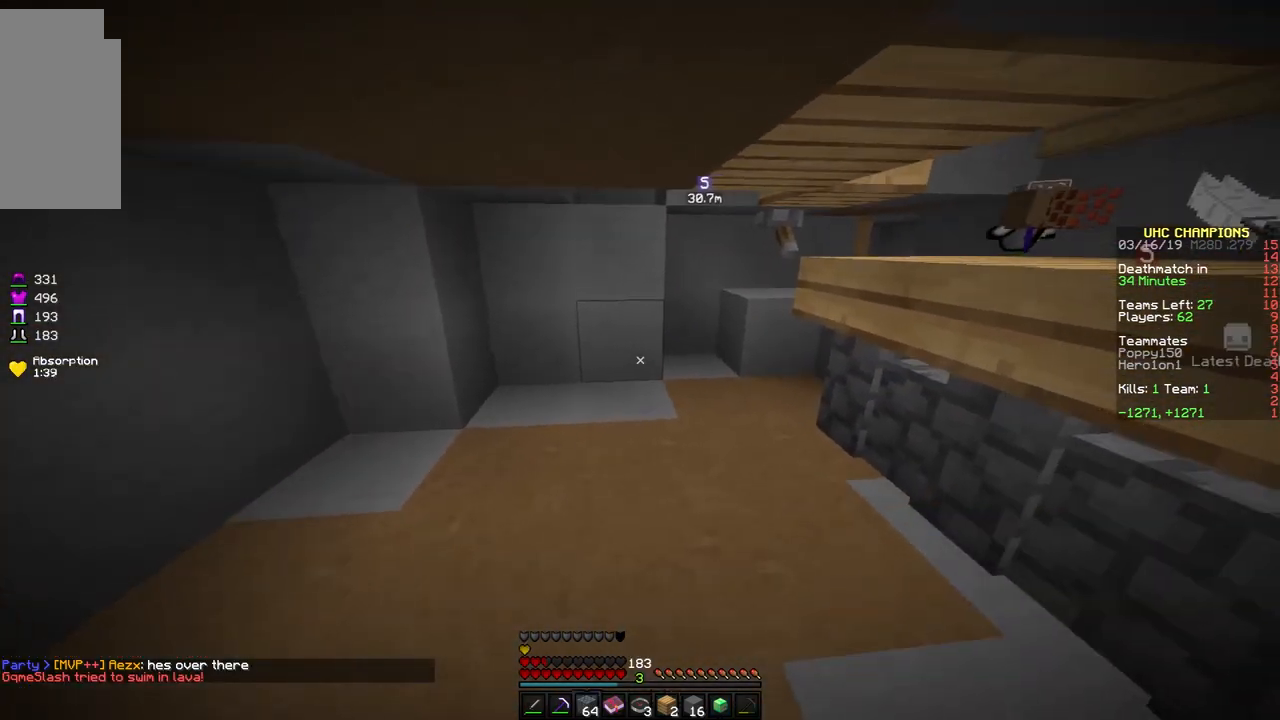
{"keys": ["w"], "mouse": ["right"], "events": [[433, "mouse_right", "down"], [450, "d", "down"], [450, "w", "down"], [500, "d", "up"]]}
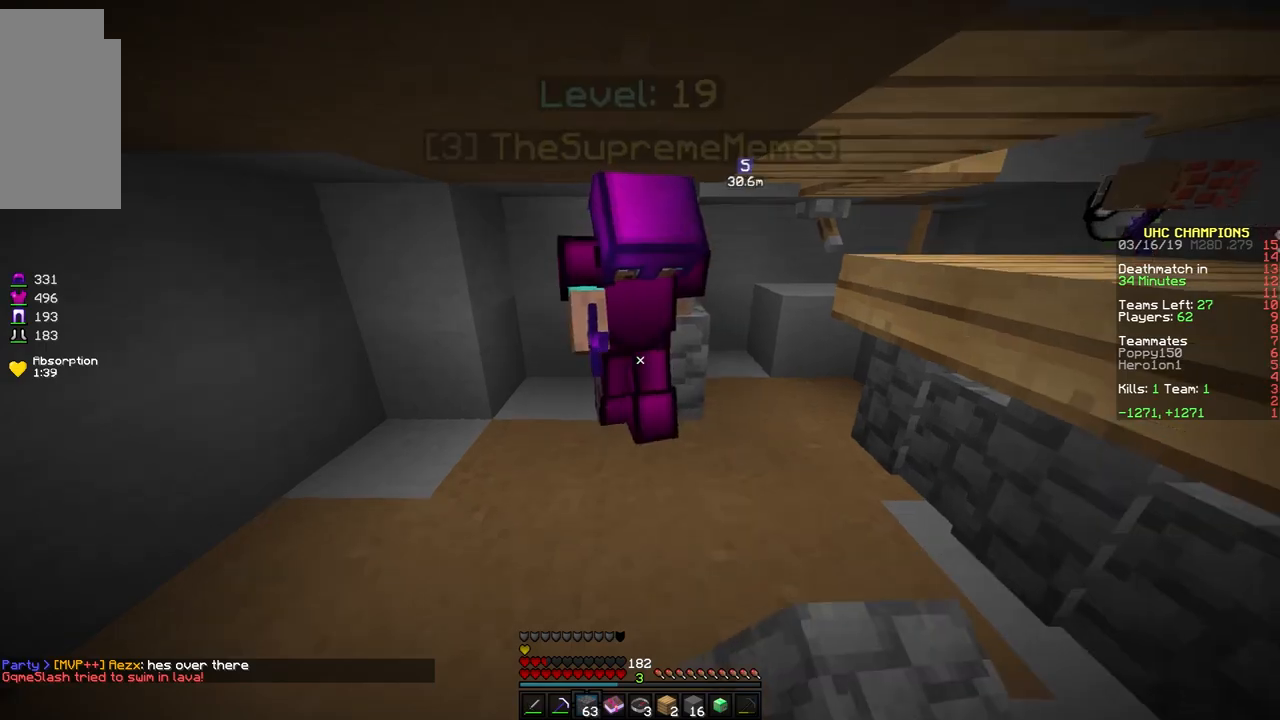
{"keys": ["d", "w"], "mouse": ["left"], "events": [[50, "d", "down"], [150, "mouse_left", "down"], [150, "mouse_right", "up"], [250, "mouse_left", "up"], [267, "mouse_left", "down"], [350, "mouse_left", "up"], [400, "mouse_left", "down"], [450, "mouse_left", "up"], [500, "mouse_left", "down"]]}
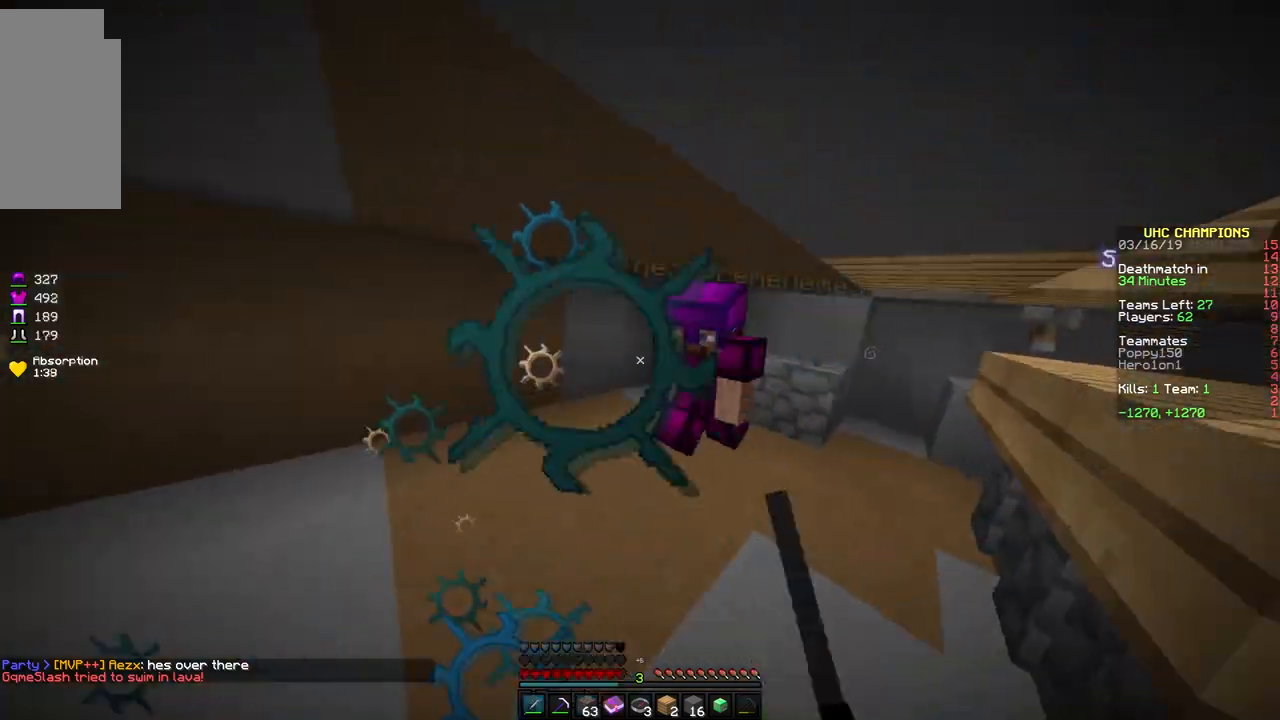
{"keys": [], "mouse": ["right"], "events": [[50, "d", "up"], [50, "mouse_left", "up"], [100, "mouse_left", "down"], [150, "d", "down"], [183, "mouse_left", "up"], [233, "d", "up"], [233, "mouse_left", "down"], [283, "a", "down"], [283, "mouse_left", "up"], [350, "a", "up"], [350, "mouse_left", "down"], [350, "w", "up"], [400, "mouse_left", "up"], [483, "mouse_right", "down"]]}
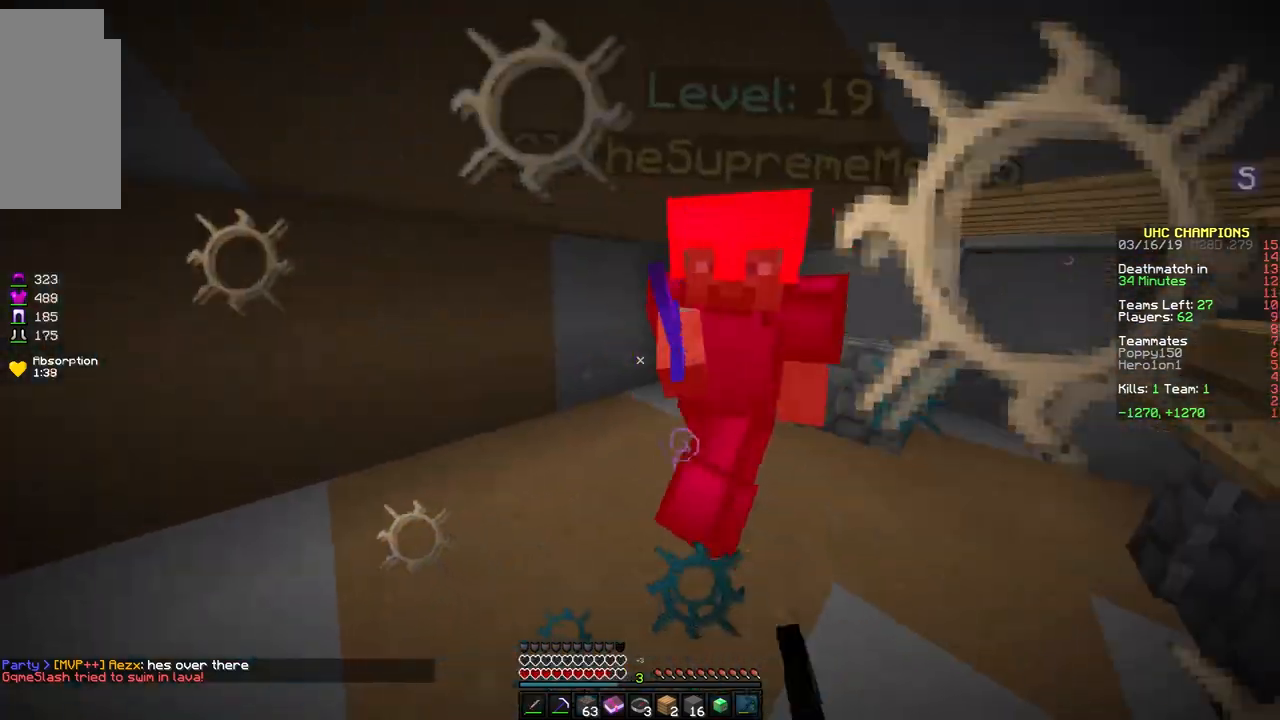
{"keys": ["w"], "mouse": [], "events": [[150, "mouse_right", "up"], [183, "mouse_right", "down"], [250, "mouse_right", "up"], [300, "w", "down"], [350, "mouse_left", "down"], [450, "mouse_left", "up"]]}
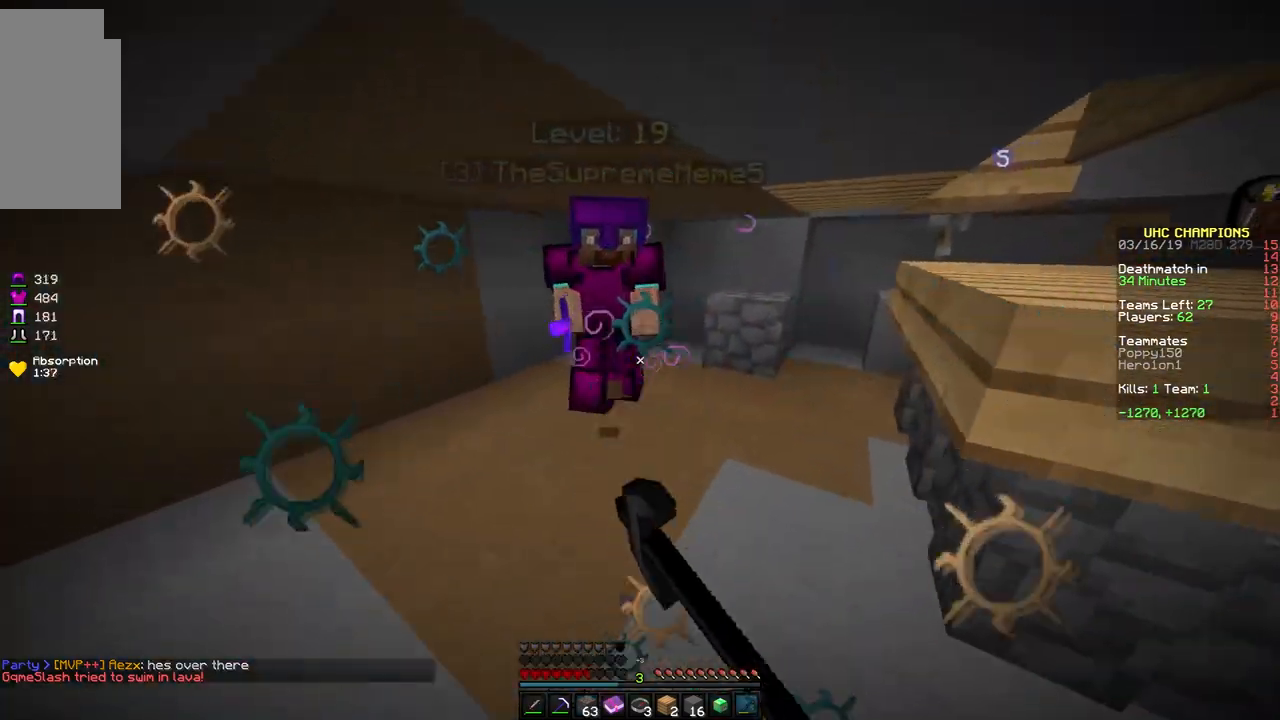
{"keys": [], "mouse": [], "events": [[150, "mouse_right", "down"], [300, "mouse_right", "up"], [300, "w", "up"]]}
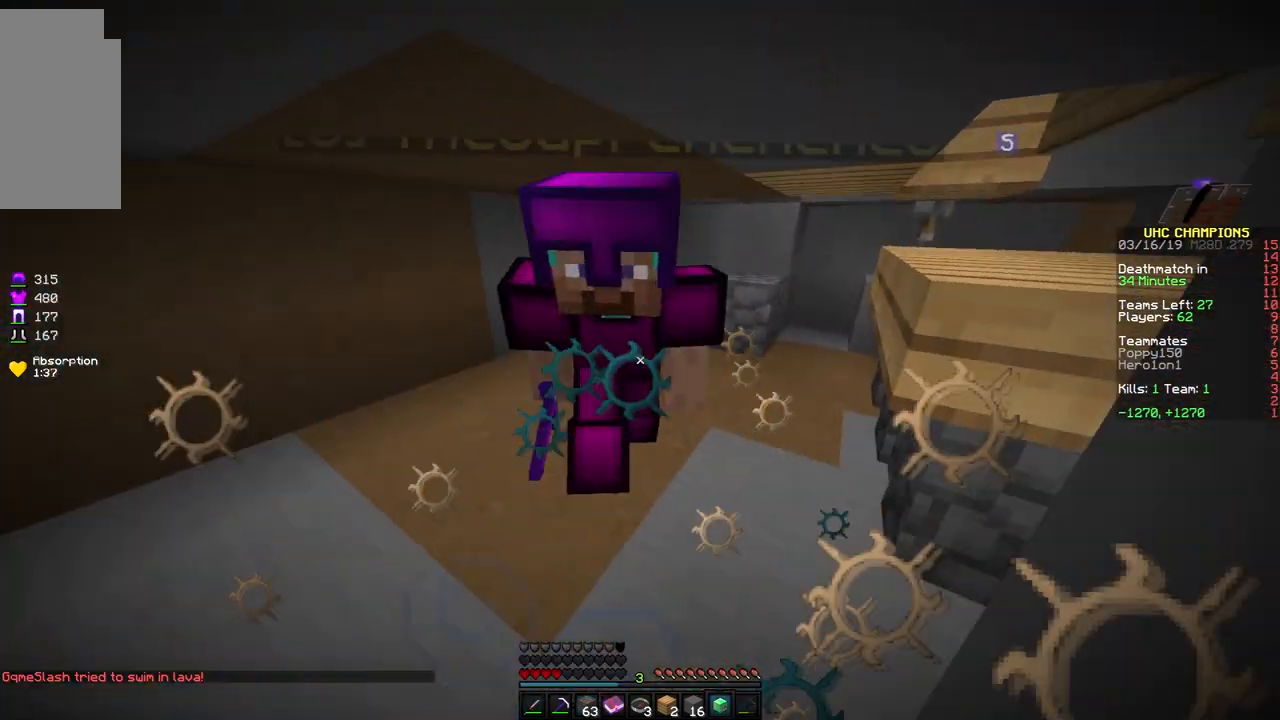
{"keys": ["a"], "mouse": ["left"], "events": [[33, "mouse_right", "down"], [100, "w", "down"], [133, "mouse_right", "up"], [300, "mouse_left", "down"], [300, "w", "up"], [400, "a", "down"], [400, "mouse_left", "up"], [450, "mouse_left", "down"]]}